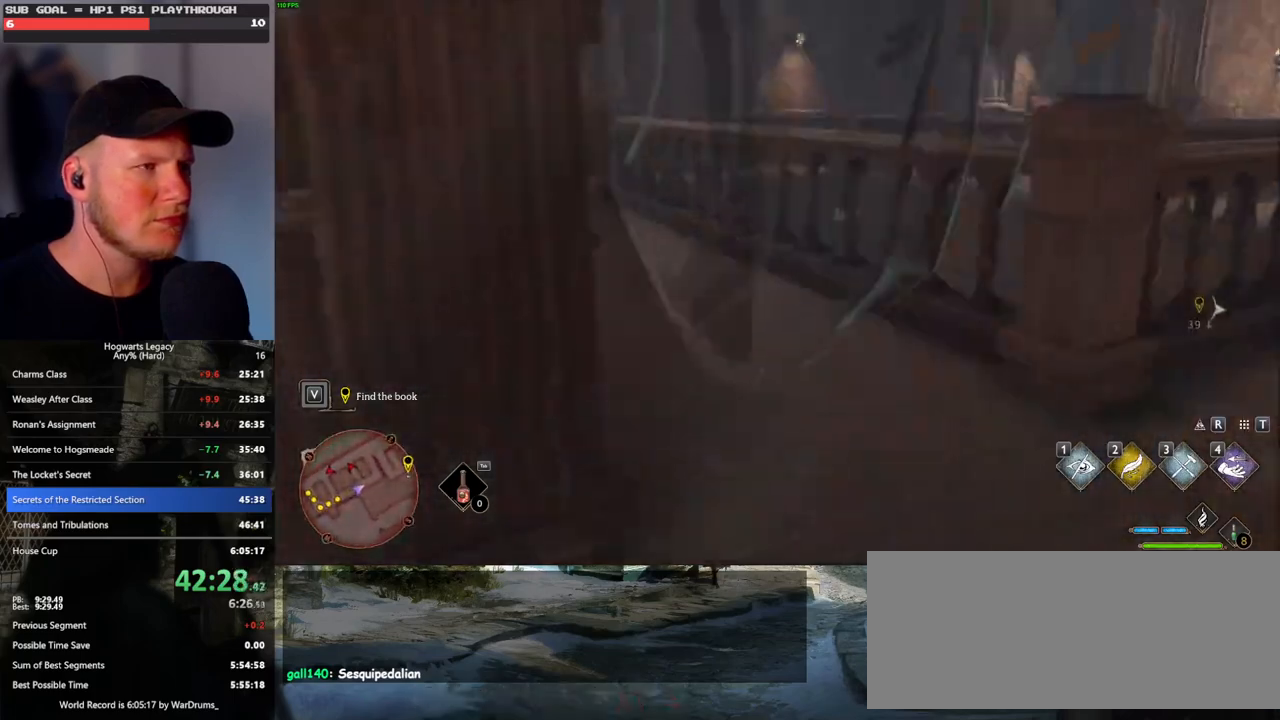
Gameplay with keyboard and mouse; each line is a JSON object with the keys and mouse buttons held at the frame after it. "events" lists presses ("down") and releases ("up") of ".", "/", "0", "1", "2", "3", "4", "5", "6", "7", "8", "9", "a", "alt_l", "alt_r", "b", "backslash", "backspace", "c", "caps_lock", "comma", "ctrl_l", "ctrl_r", "d", "e", "equals", "escape", "f", "f1", "f10", "f11", "f12", "f2", "f3", "f4", "f5", "f6", "f7", "f8", "f9", "g", "h", "i", "j", "k", "l", "lbracket", "m", "minus", "n", "o", "p", "q", "quote", "r", "rbracket", "return", "s", "semicolon", "shift_l", "shift_r", "space", "super_l", "super_r", "t", "tab", "tilde", "u", "v", "w", "x", "y", "z", "mouse_left", "mouse_wheel", "mouse_right", "mouse_mb4" and "mouse_mb5" between this image and that frame as [ms after this image, input, new state], when the widget could be followed in between. "mouse_left", "mouse_wheel", "mouse_right", "mouse_mb4", "mouse_mb5" = the "left", "wheel", "right", "mb4", "mb5" buttons of the "mouse" list. No other keys are recorded. "wheel" means that the mouse wheel is clicked or scrolled. Mouse movement is not recorded.
{"keys": ["w"], "mouse": [], "events": [[100, "mouse_mb5", "down"], [367, "d", "down"], [450, "mouse_mb5", "up"], [467, "d", "up"]]}
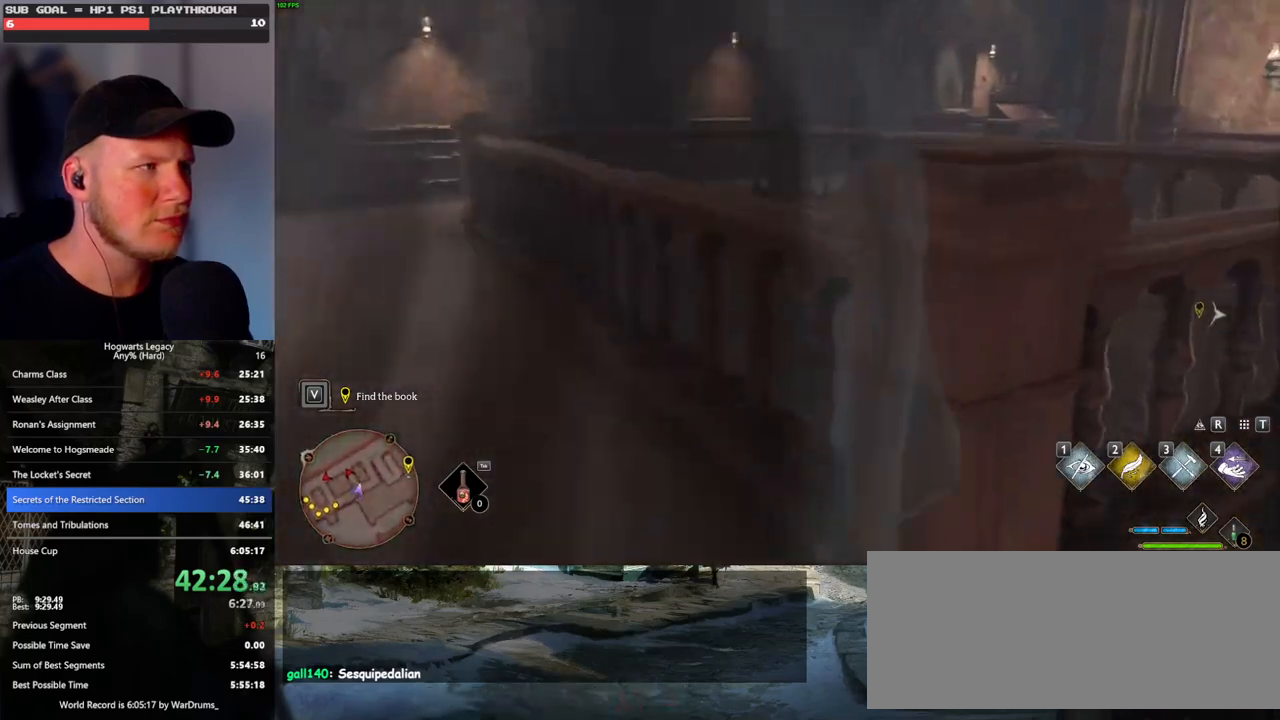
{"keys": ["d", "w"], "mouse": [], "events": [[233, "mouse_mb5", "down"], [317, "d", "down"], [383, "mouse_mb5", "up"]]}
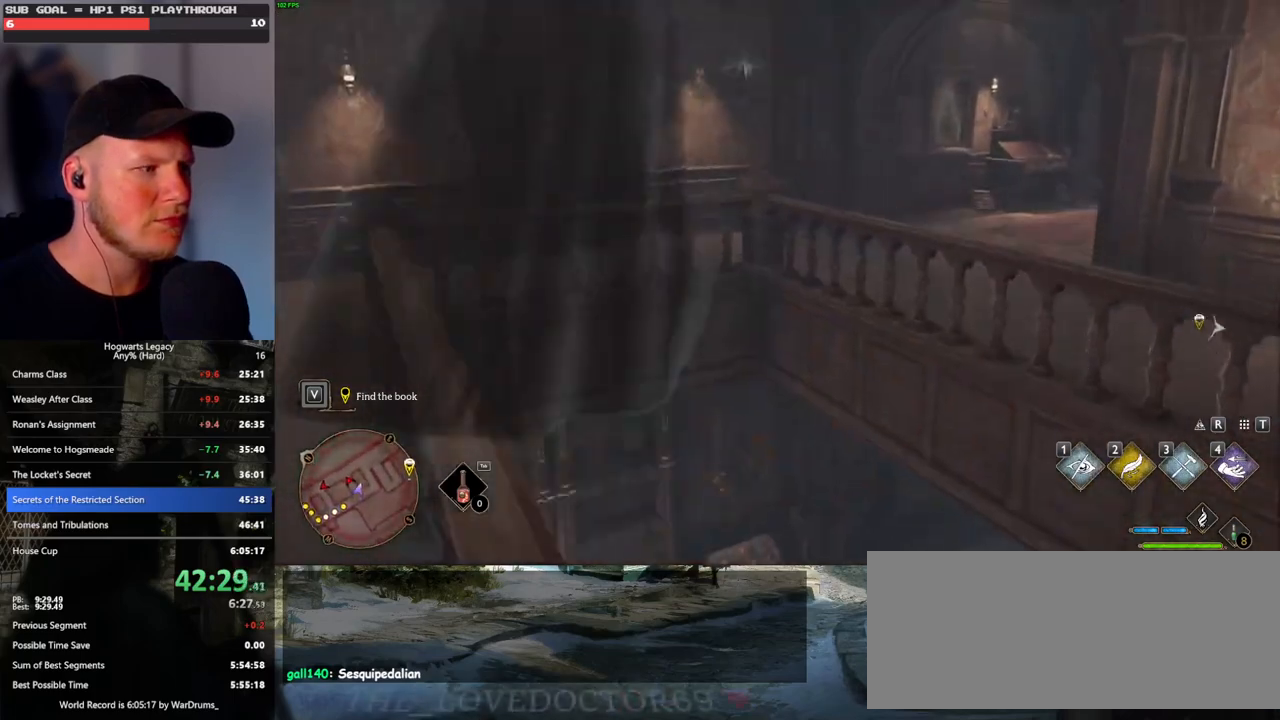
{"keys": ["a", "w"], "mouse": [], "events": [[17, "mouse_mb5", "down"], [83, "d", "up"], [133, "mouse_mb5", "up"], [433, "a", "down"]]}
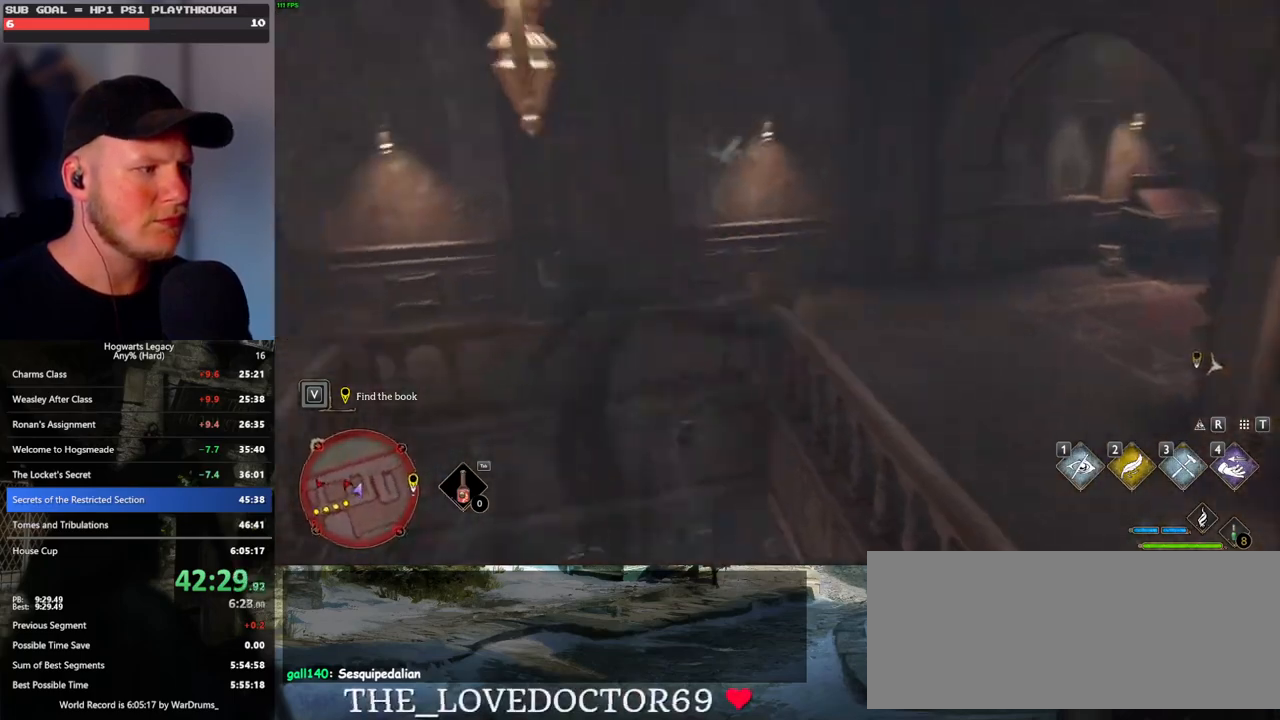
{"keys": ["d", "w"], "mouse": [], "events": [[83, "a", "up"], [450, "d", "down"]]}
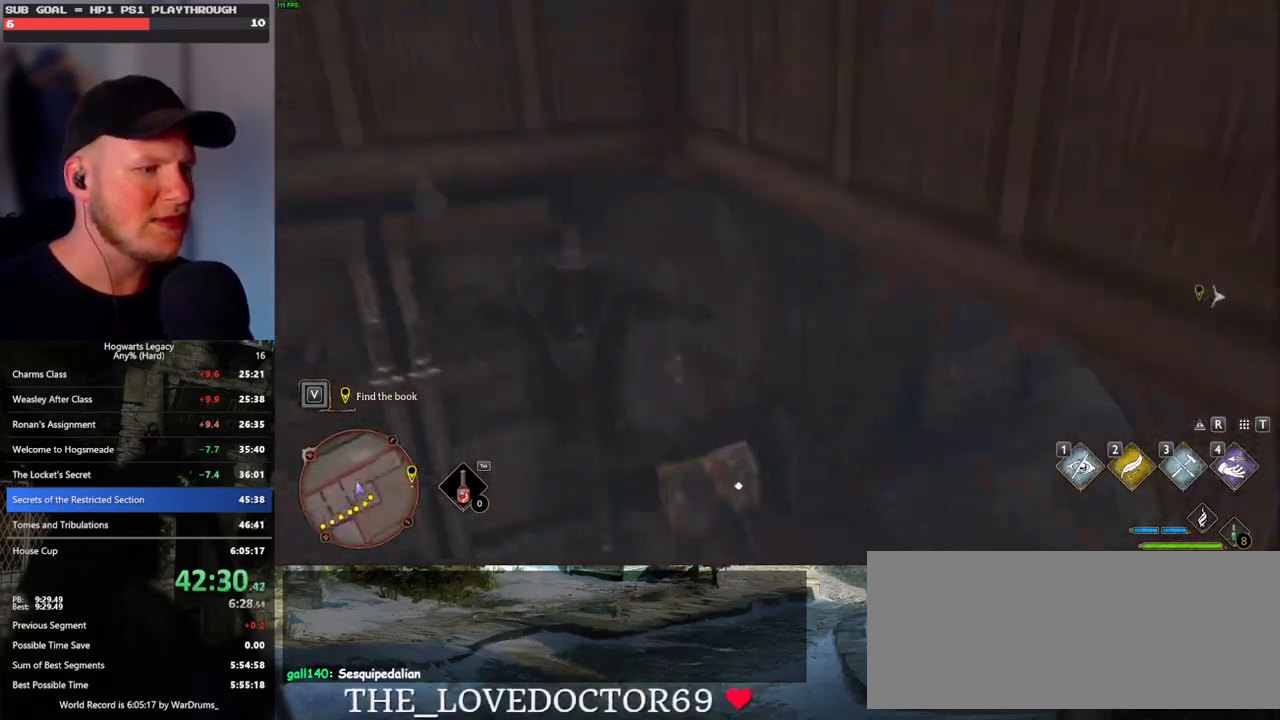
{"keys": ["w"], "mouse": [], "events": [[33, "d", "up"]]}
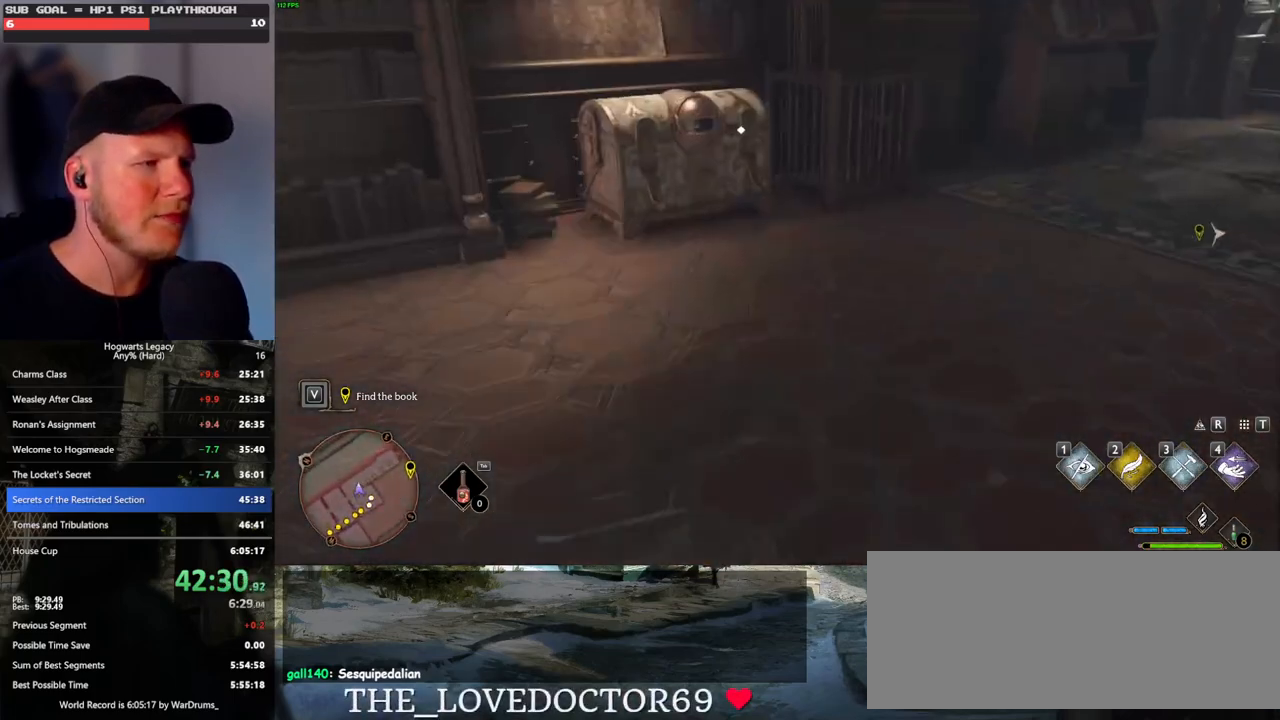
{"keys": ["w"], "mouse": [], "events": [[417, "f", "down"], [483, "f", "up"]]}
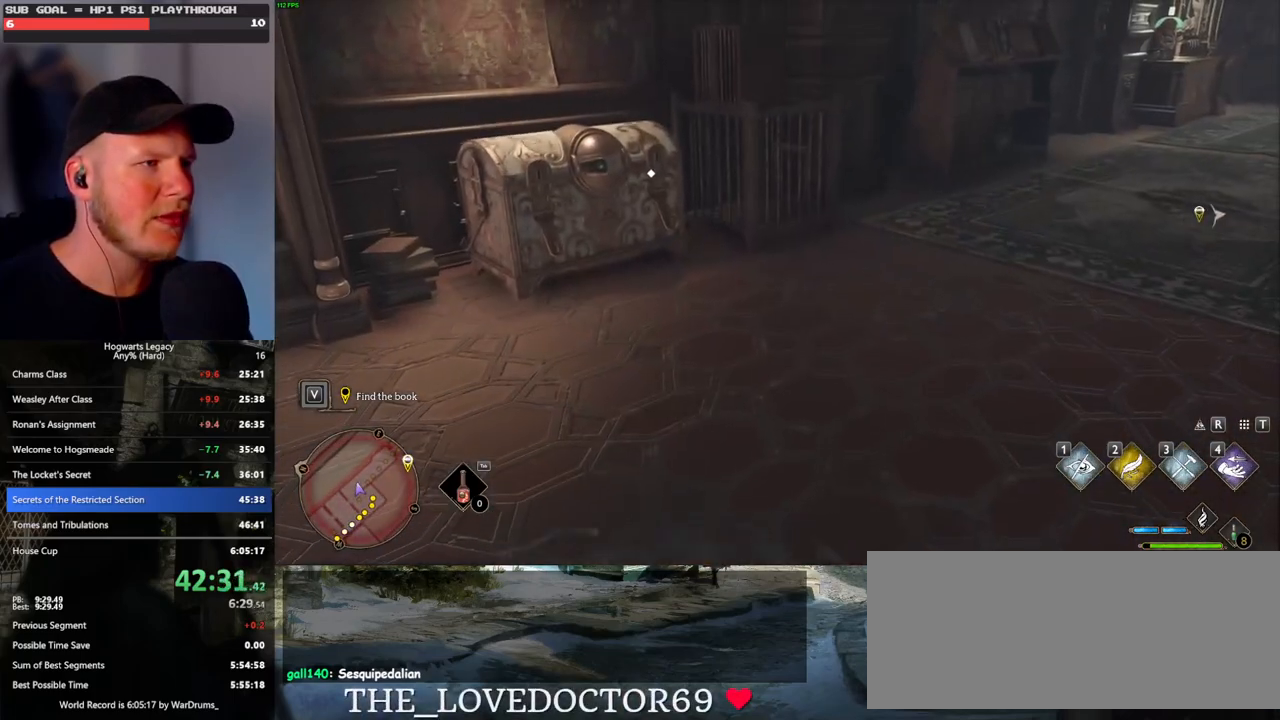
{"keys": ["w"], "mouse": [], "events": [[67, "f", "down"], [133, "f", "up"], [233, "f", "down"], [283, "f", "up"], [383, "f", "down"], [450, "f", "up"]]}
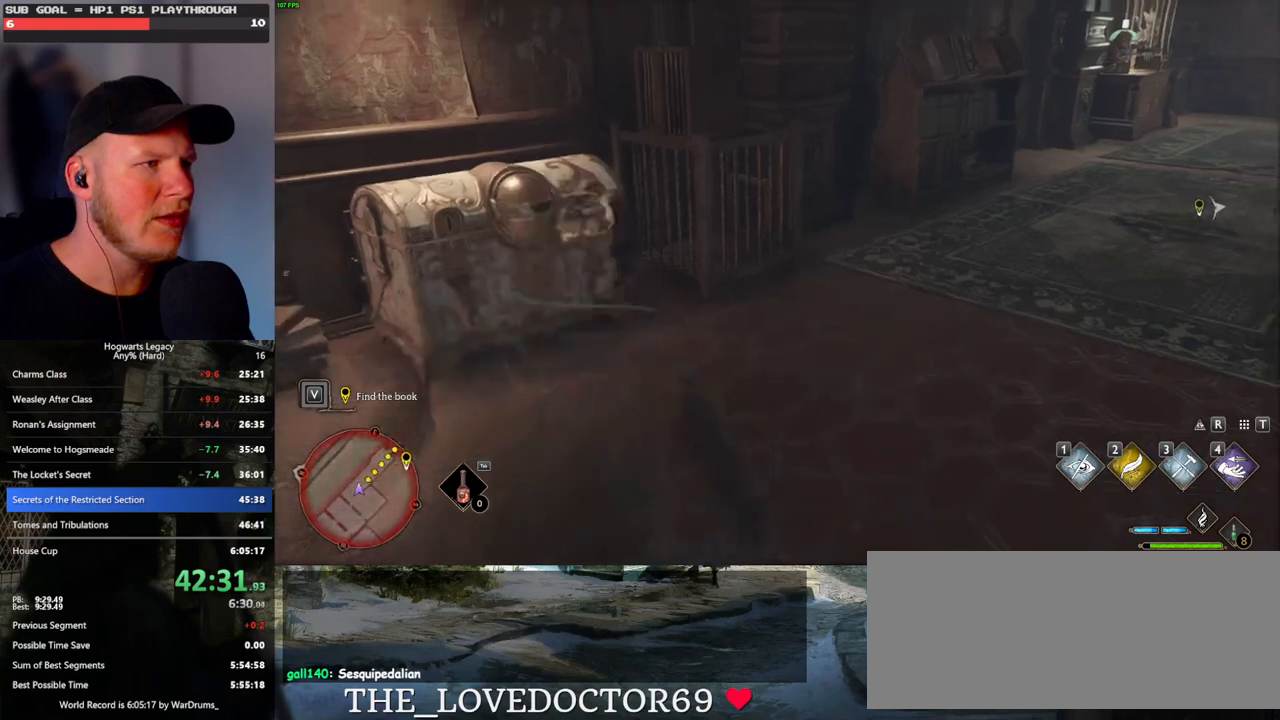
{"keys": ["w"], "mouse": [], "events": [[33, "f", "down"], [117, "f", "up"]]}
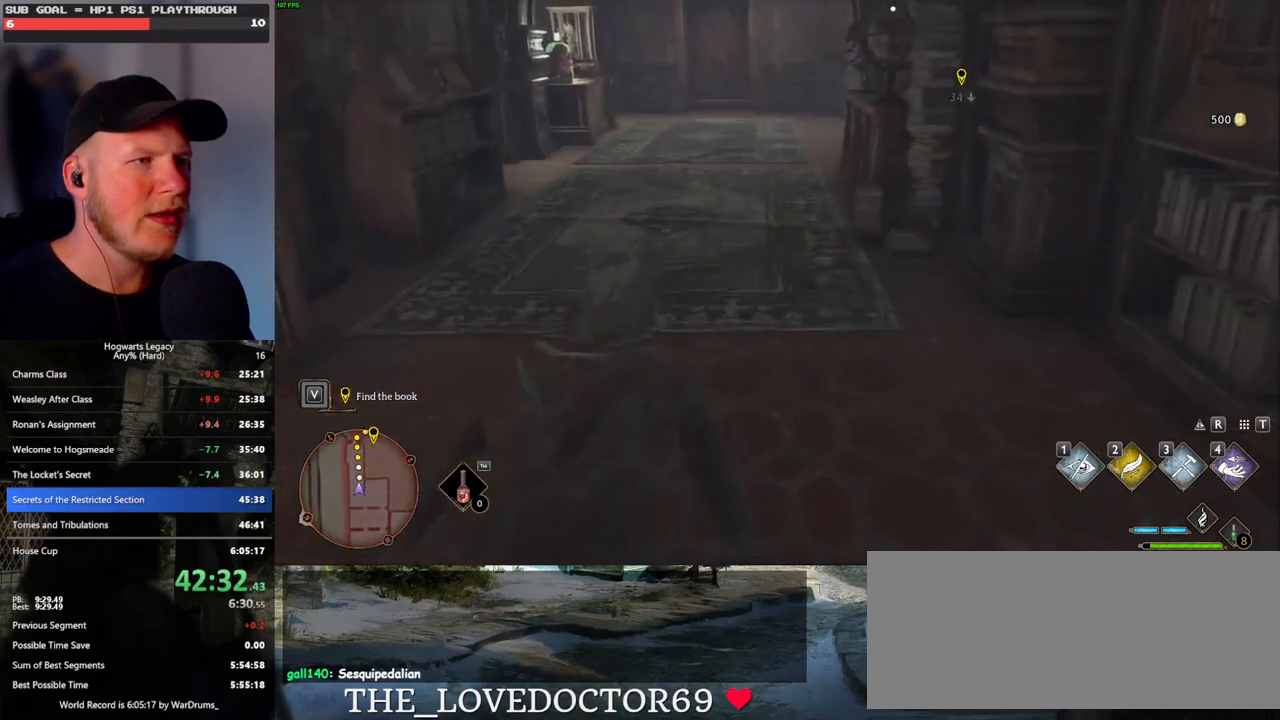
{"keys": ["w"], "mouse": [], "events": []}
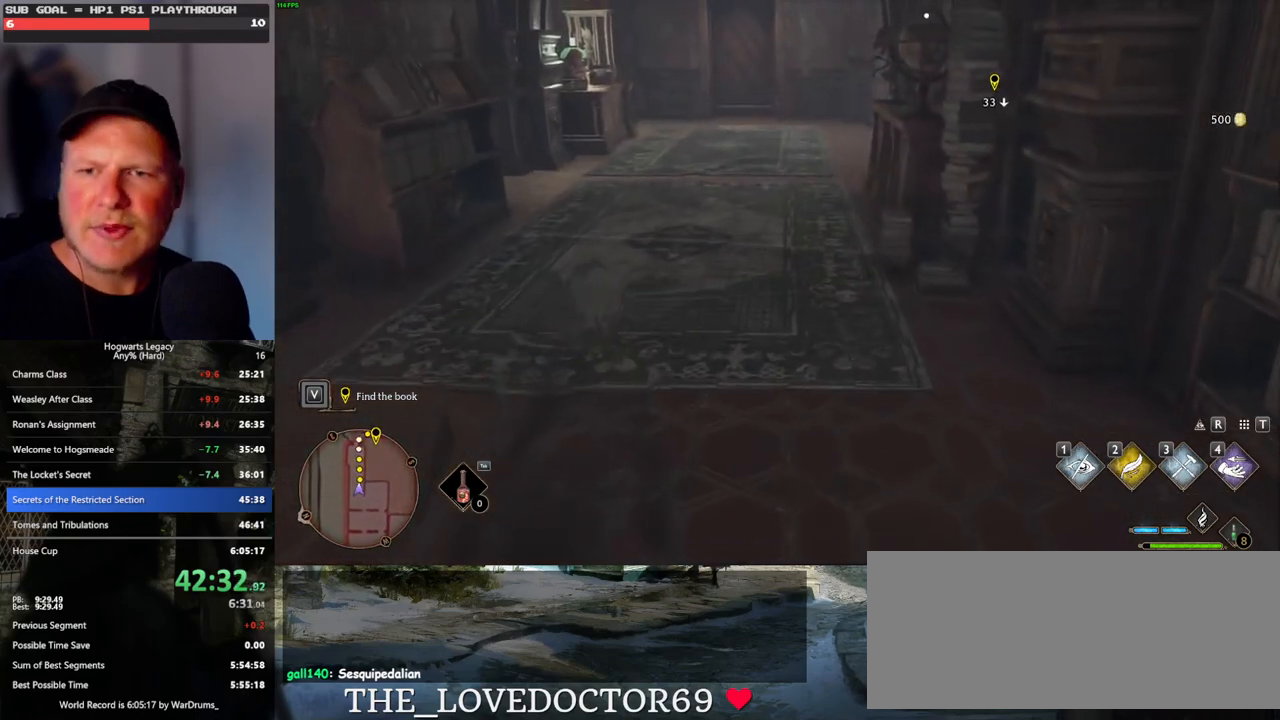
{"keys": ["w"], "mouse": [], "events": []}
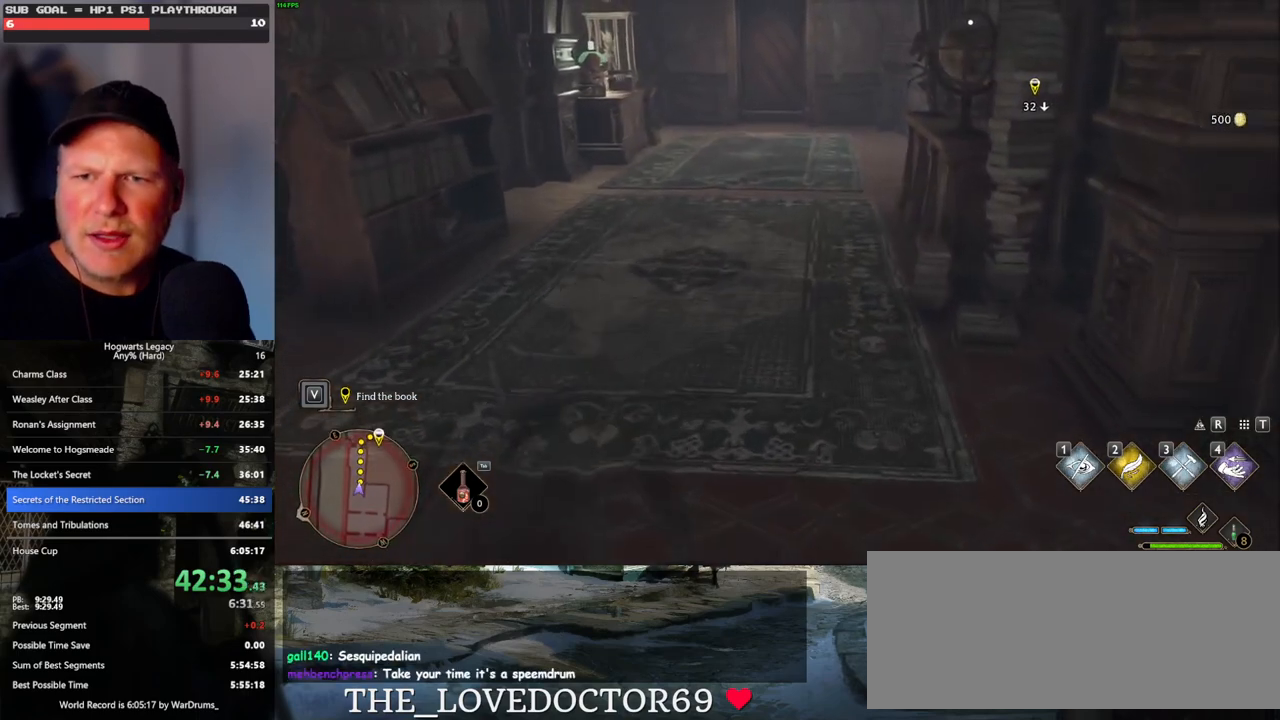
{"keys": ["w"], "mouse": [], "events": []}
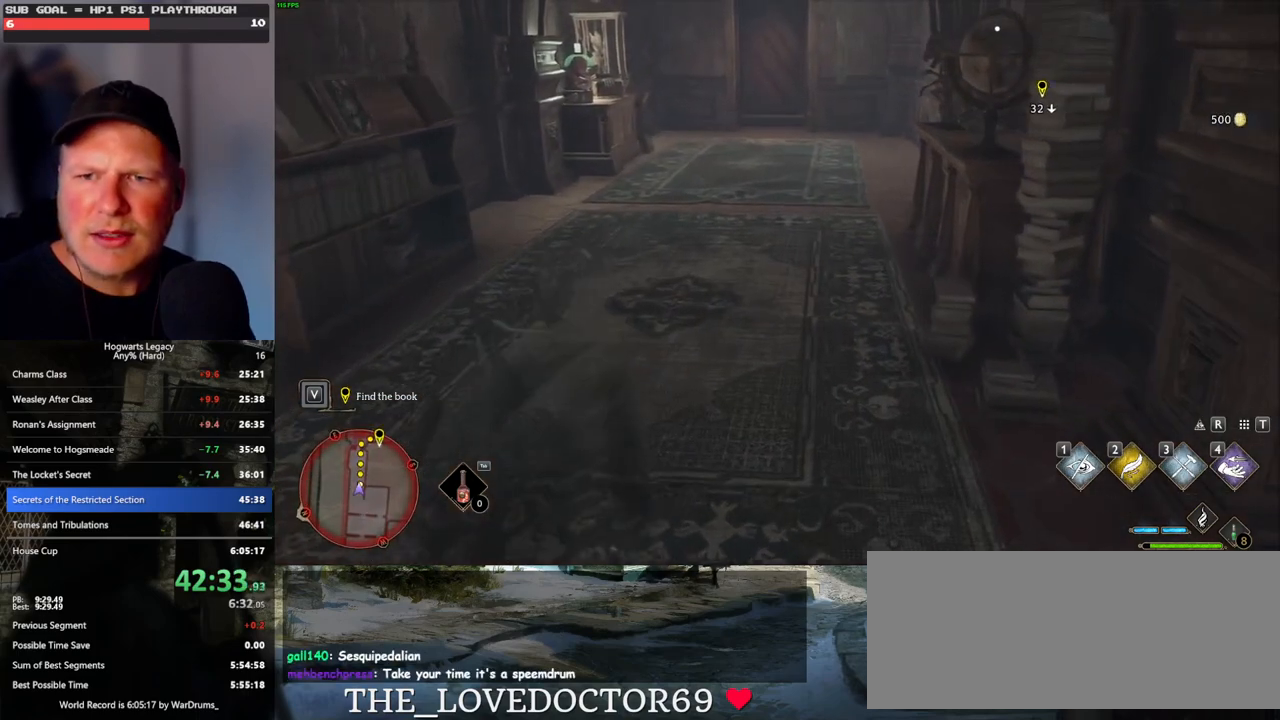
{"keys": ["w"], "mouse": [], "events": []}
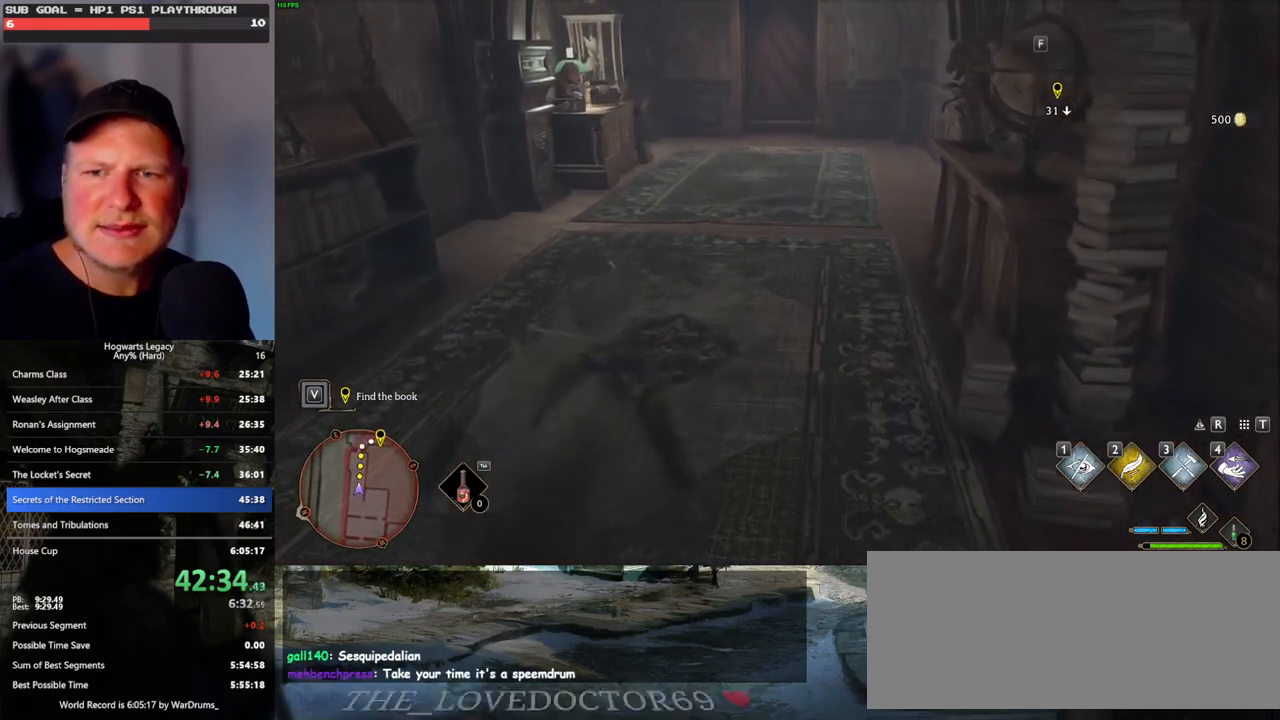
{"keys": ["w"], "mouse": [], "events": []}
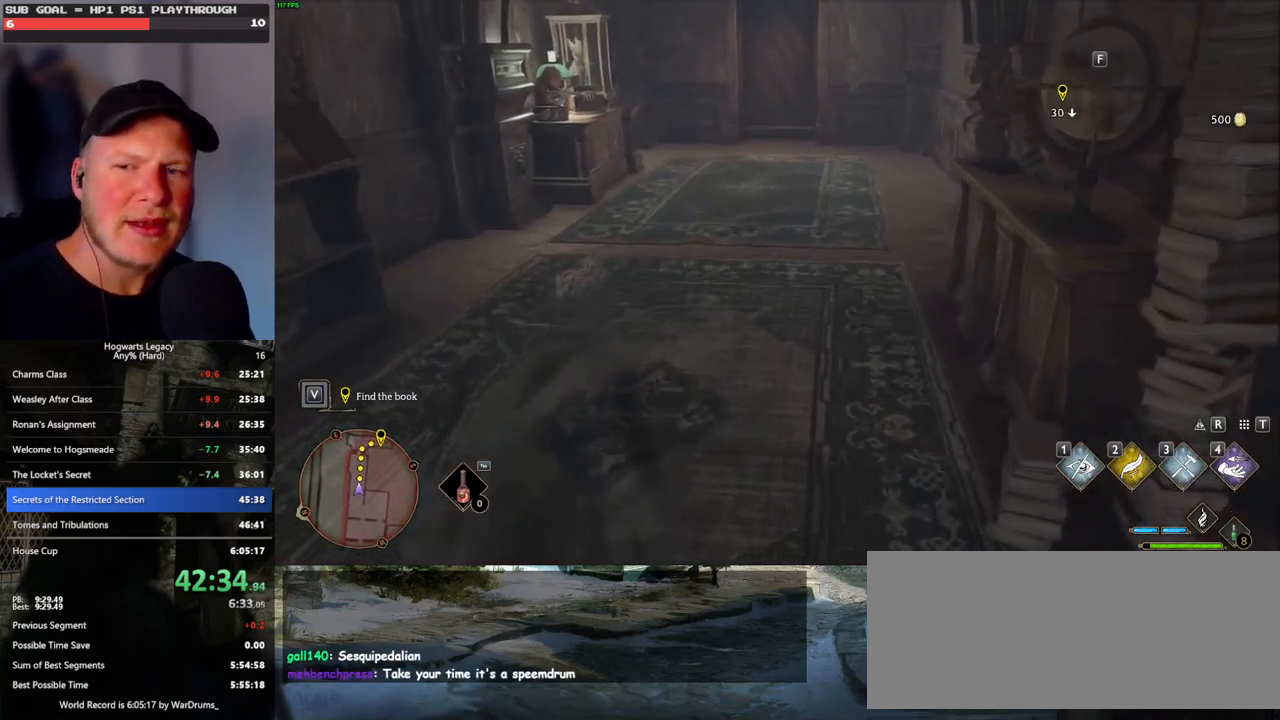
{"keys": ["w"], "mouse": [], "events": []}
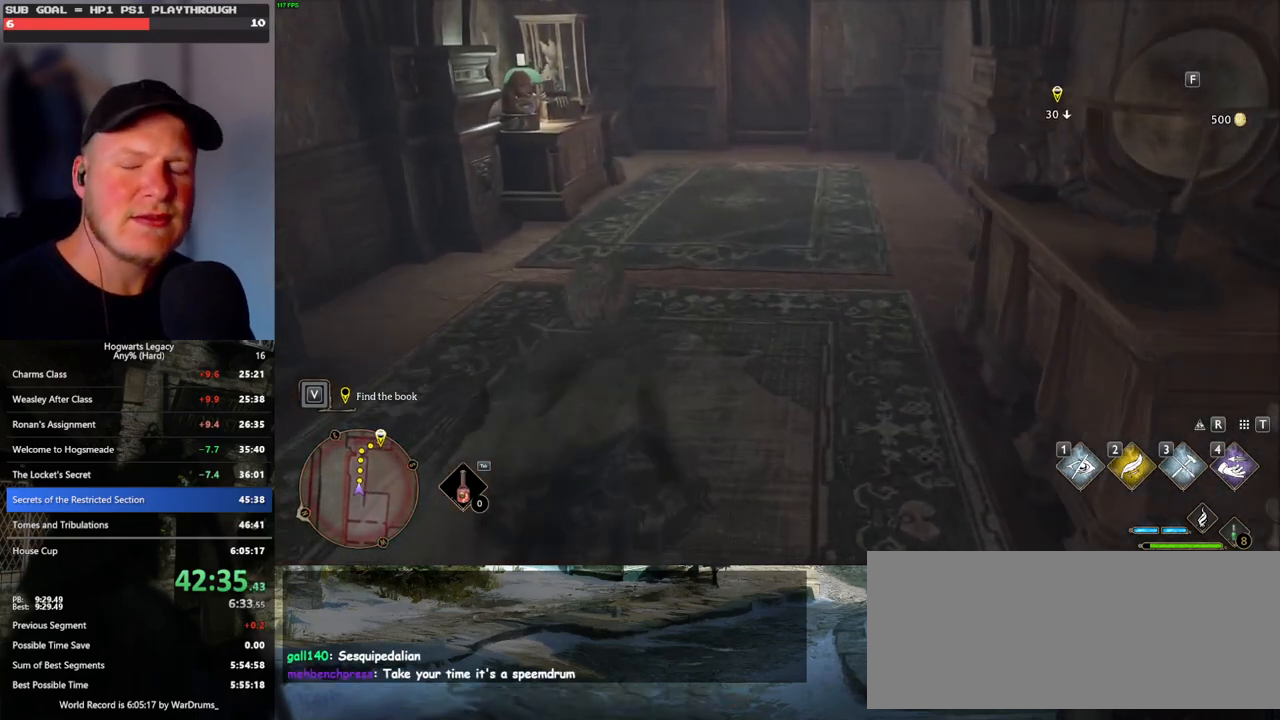
{"keys": ["w"], "mouse": [], "events": []}
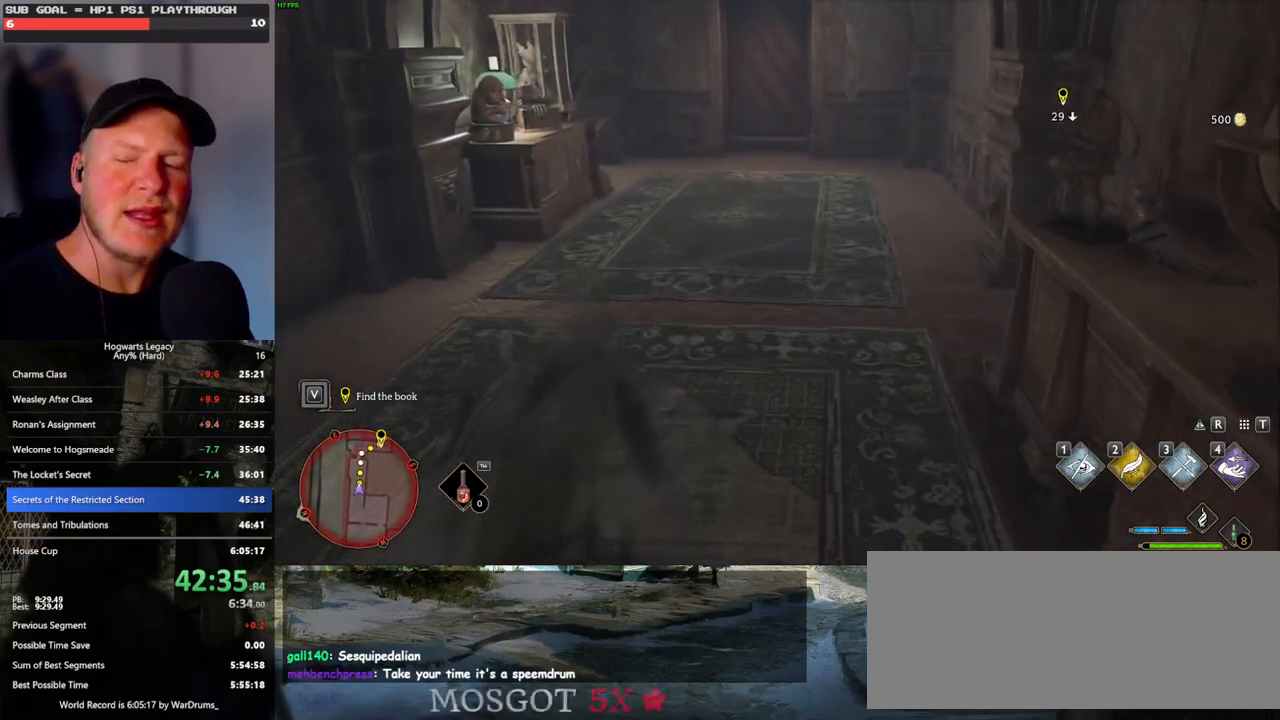
{"keys": ["w"], "mouse": [], "events": []}
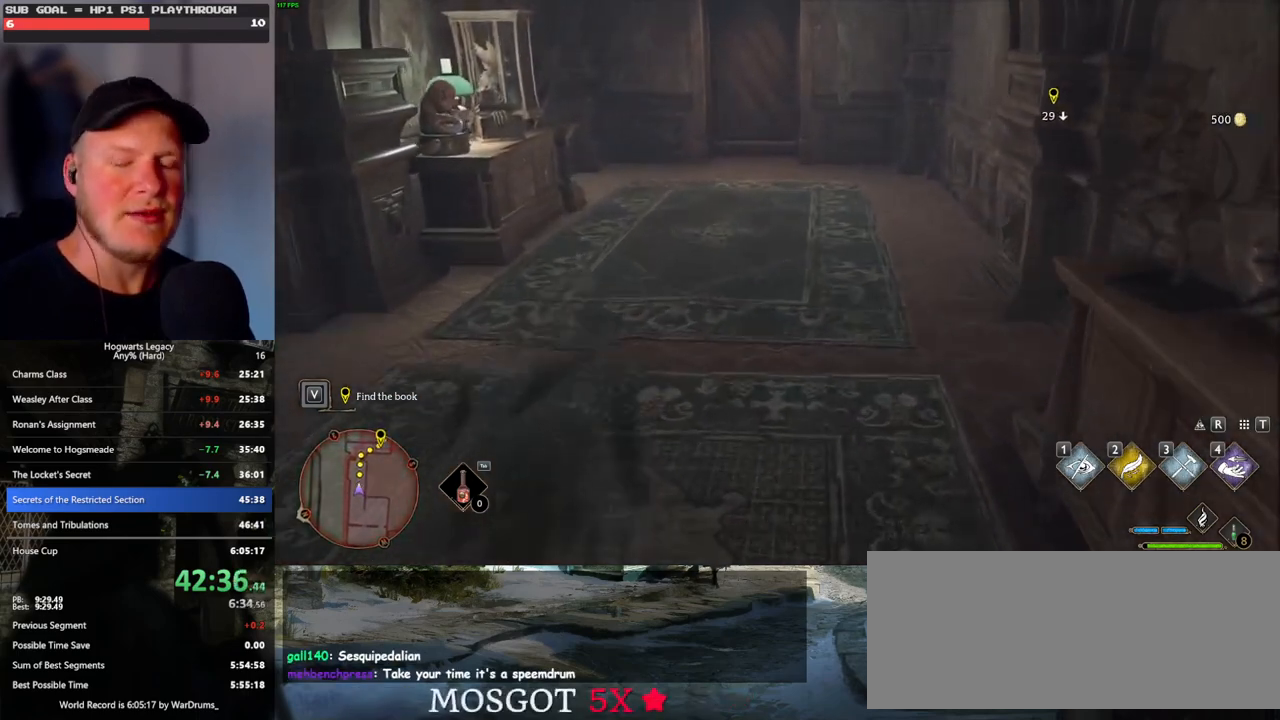
{"keys": ["w"], "mouse": [], "events": []}
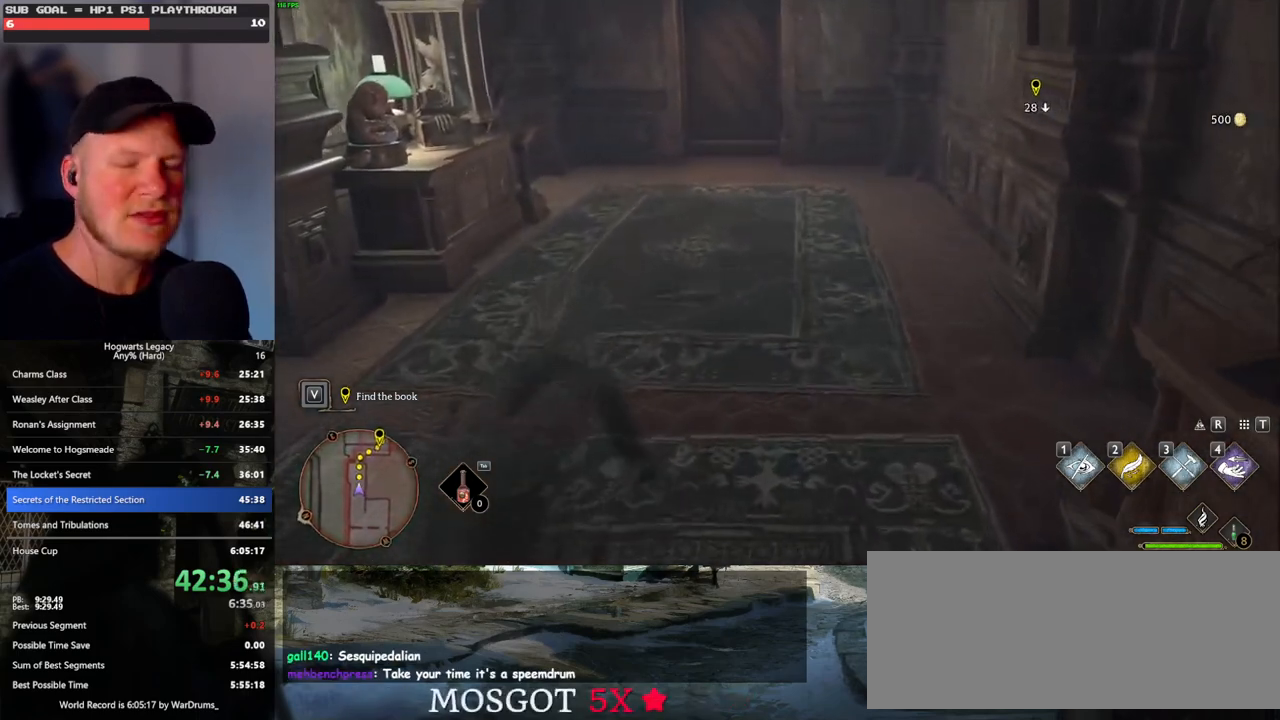
{"keys": ["w"], "mouse": [], "events": []}
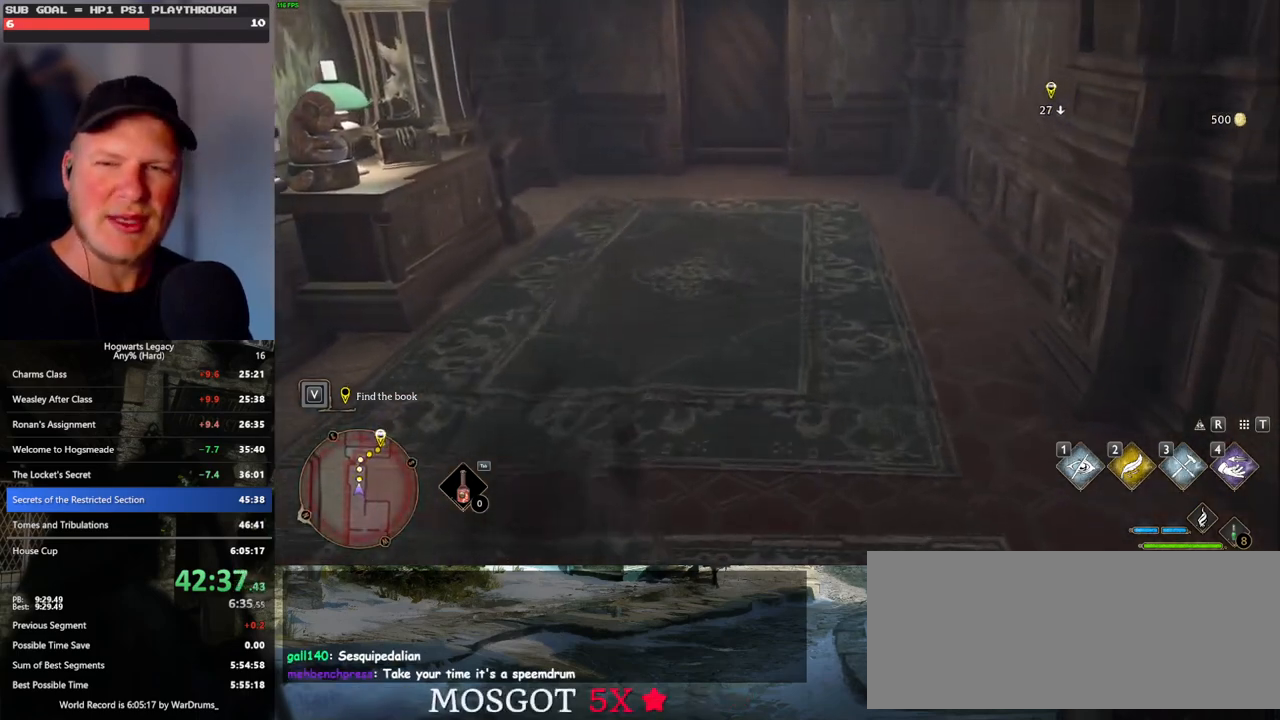
{"keys": ["w"], "mouse": [], "events": []}
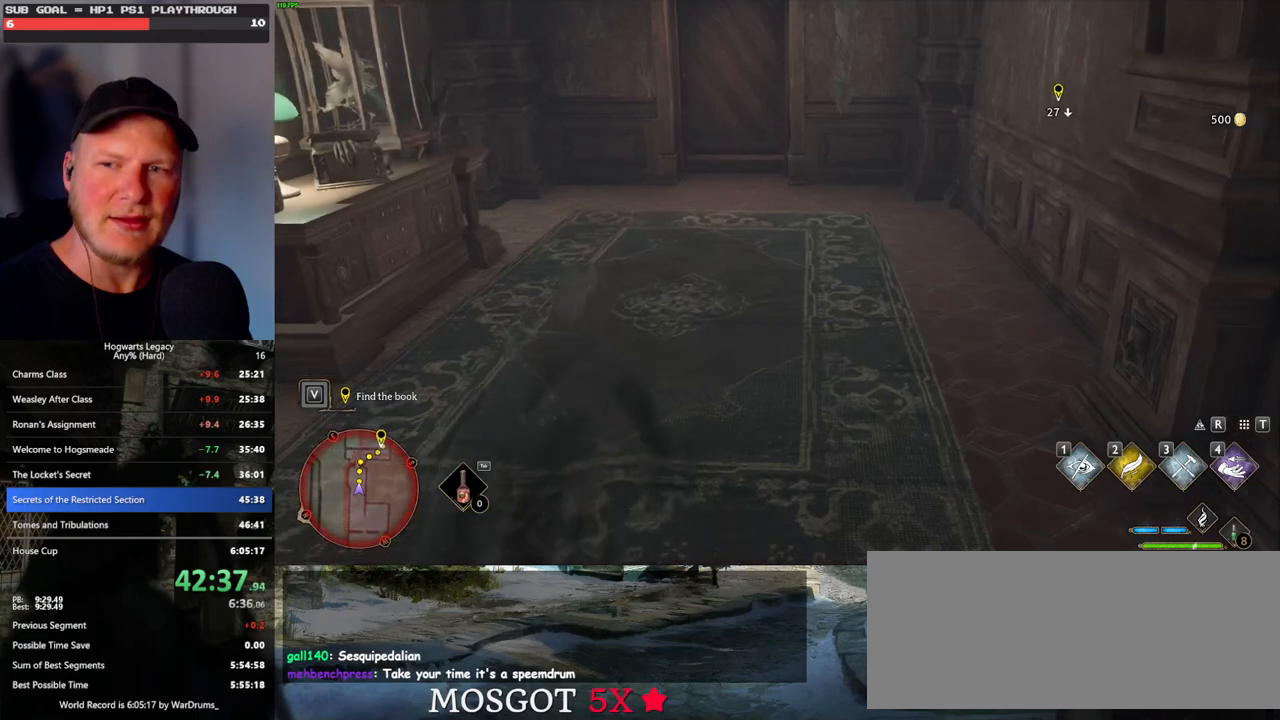
{"keys": ["w"], "mouse": [], "events": []}
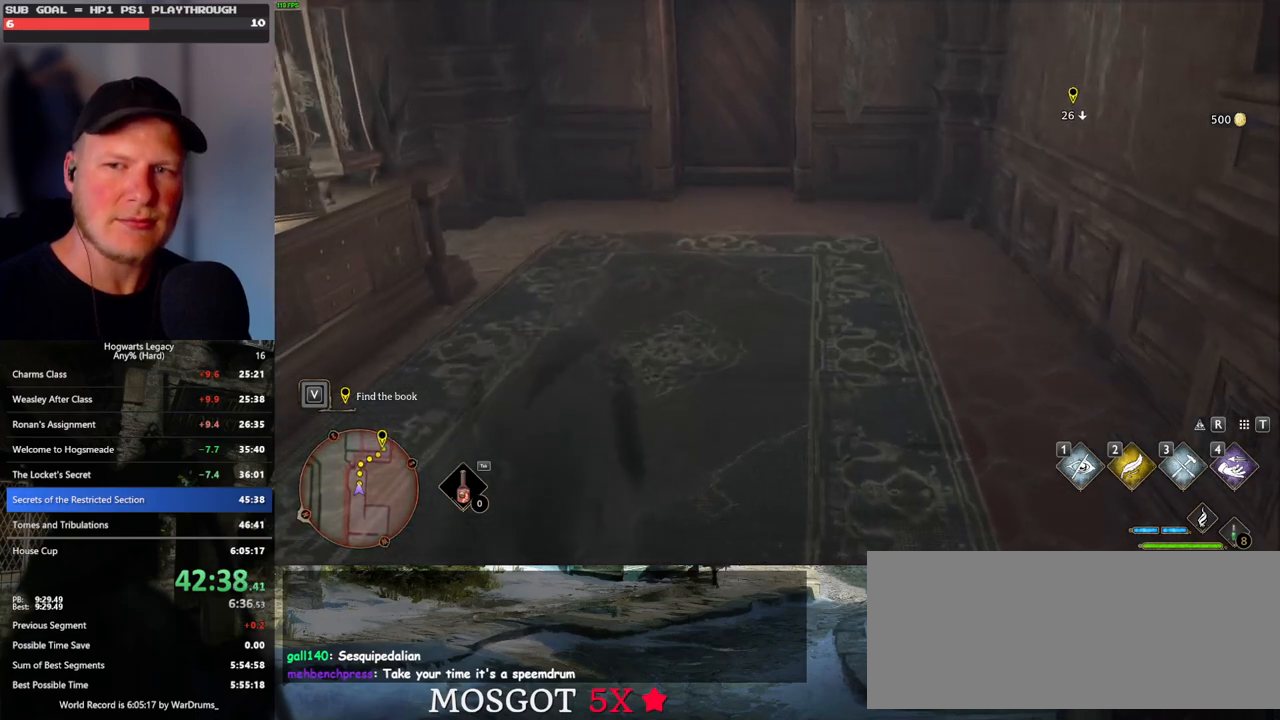
{"keys": ["w"], "mouse": [], "events": []}
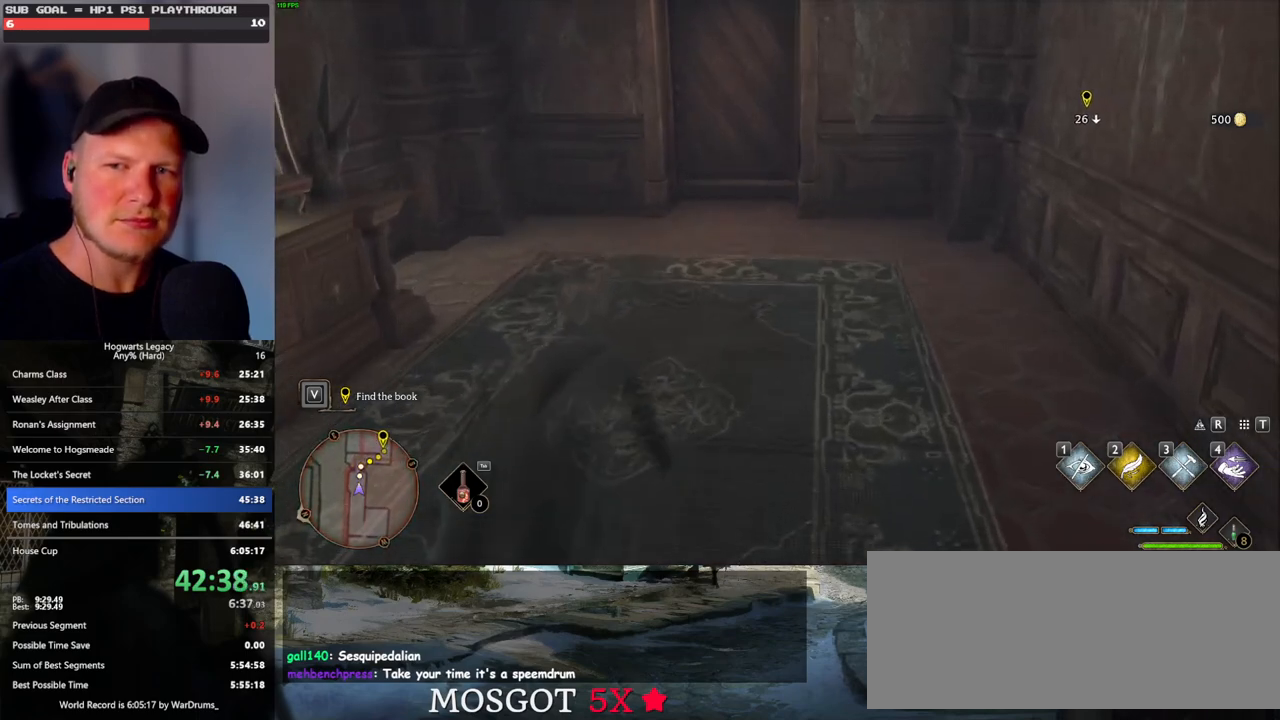
{"keys": ["w"], "mouse": [], "events": []}
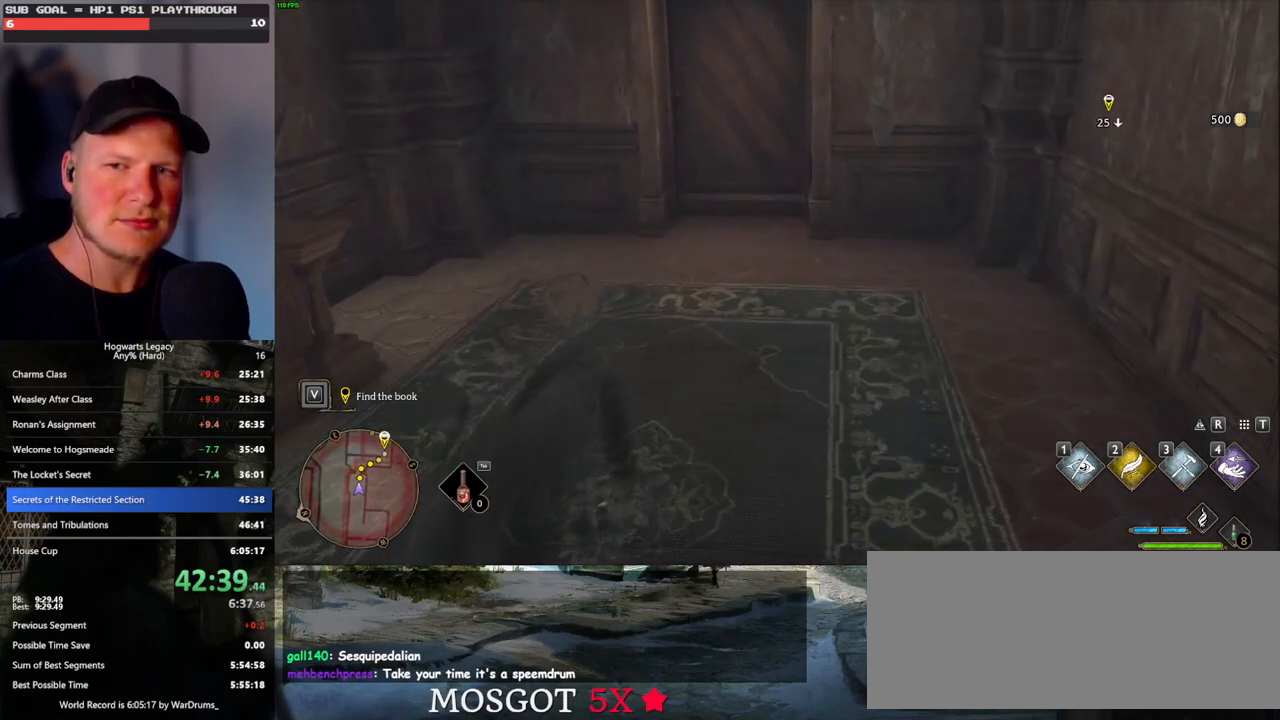
{"keys": ["w"], "mouse": [], "events": []}
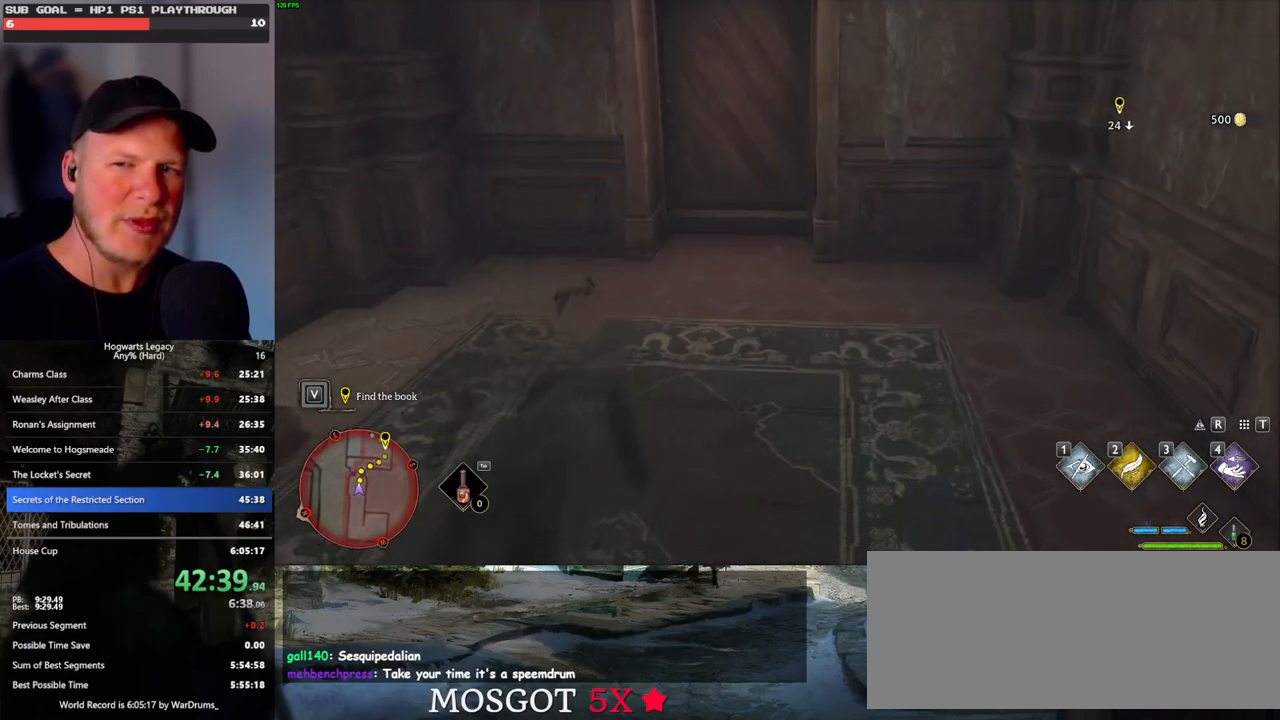
{"keys": ["w"], "mouse": [], "events": []}
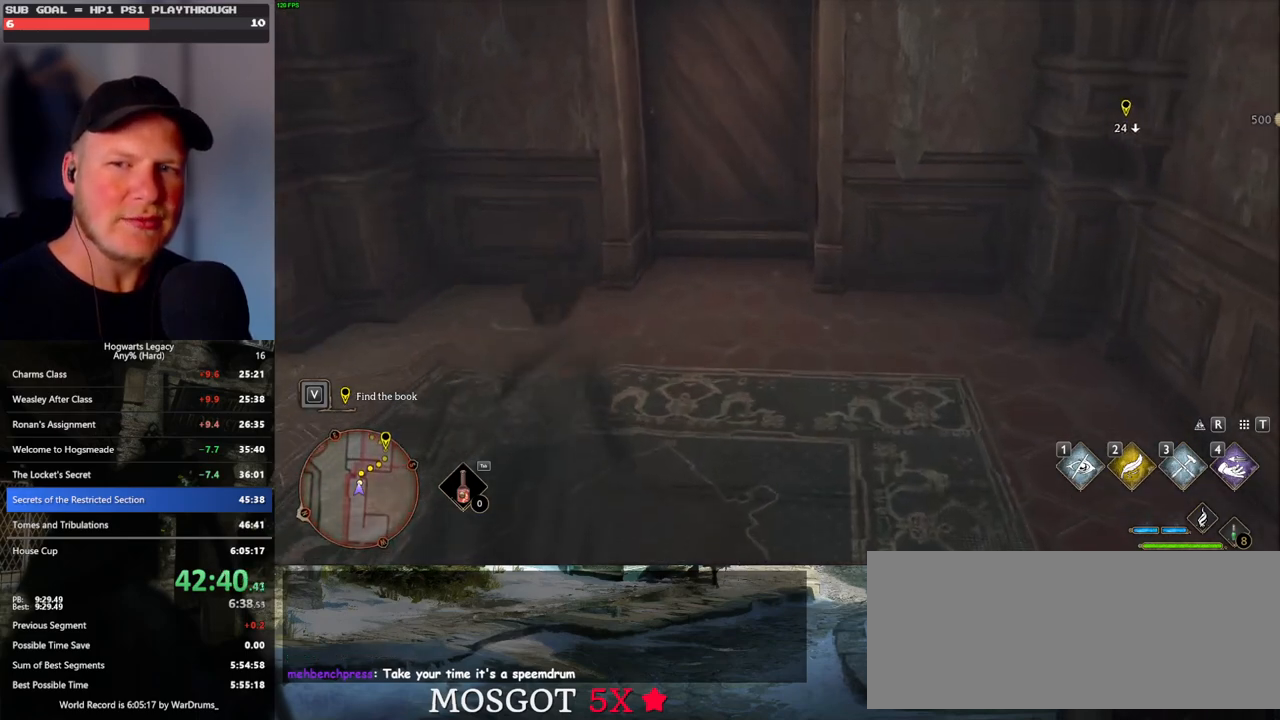
{"keys": ["w"], "mouse": [], "events": []}
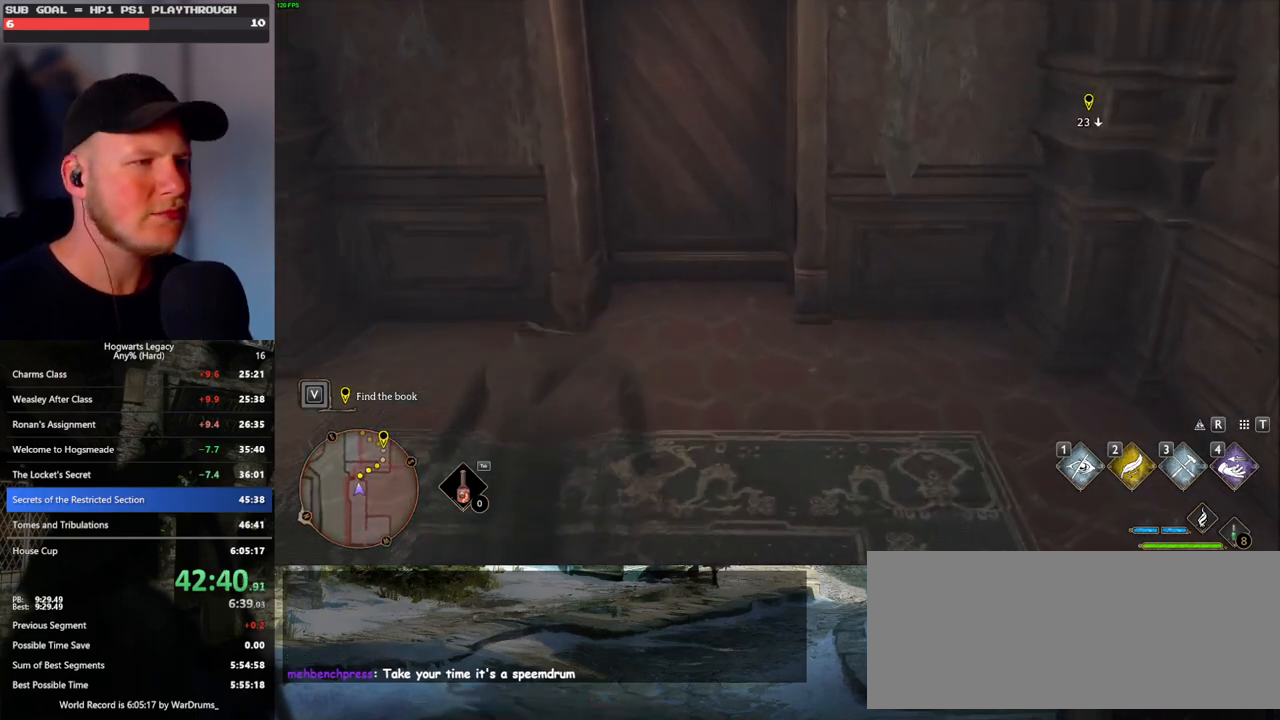
{"keys": ["w"], "mouse": [], "events": []}
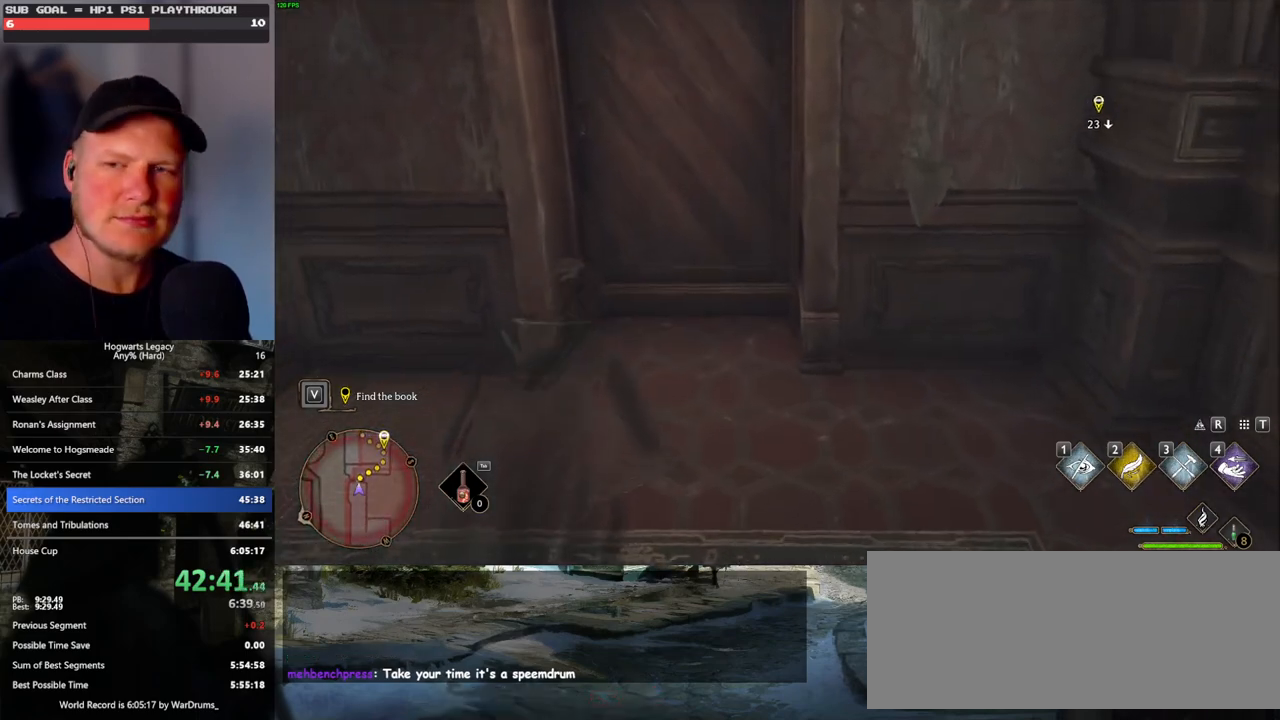
{"keys": ["w"], "mouse": [], "events": []}
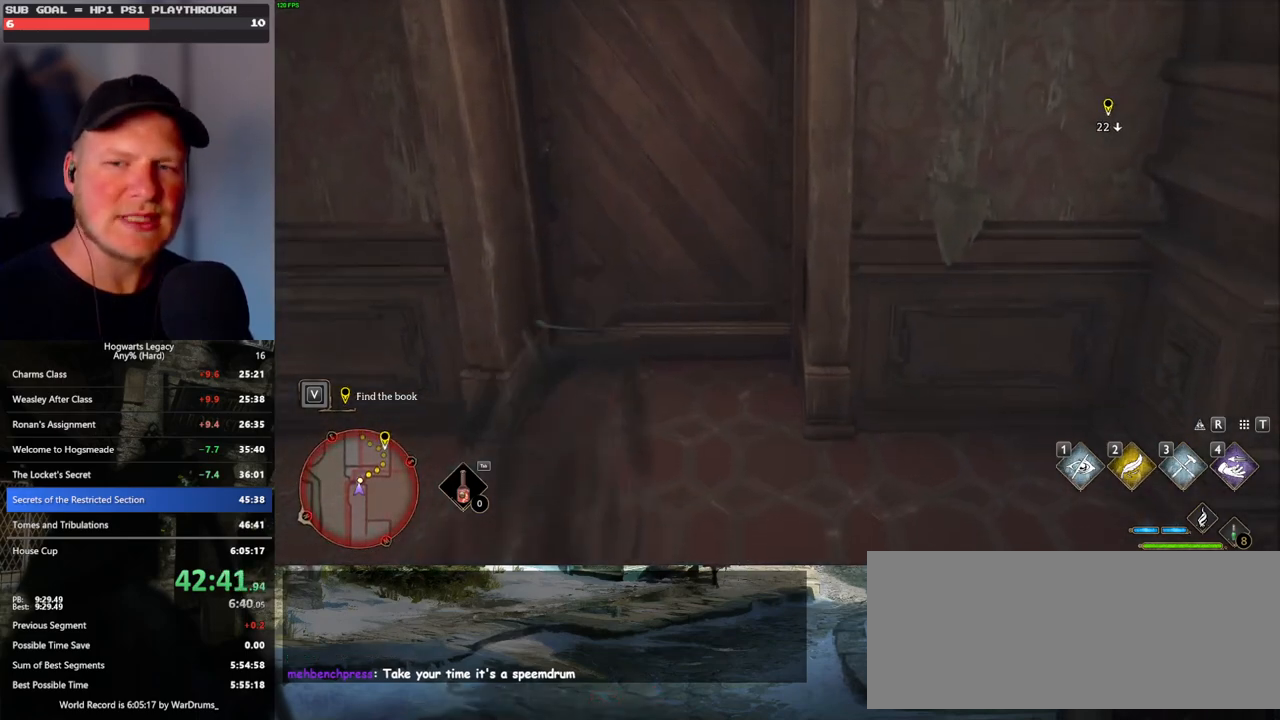
{"keys": ["w"], "mouse": [], "events": []}
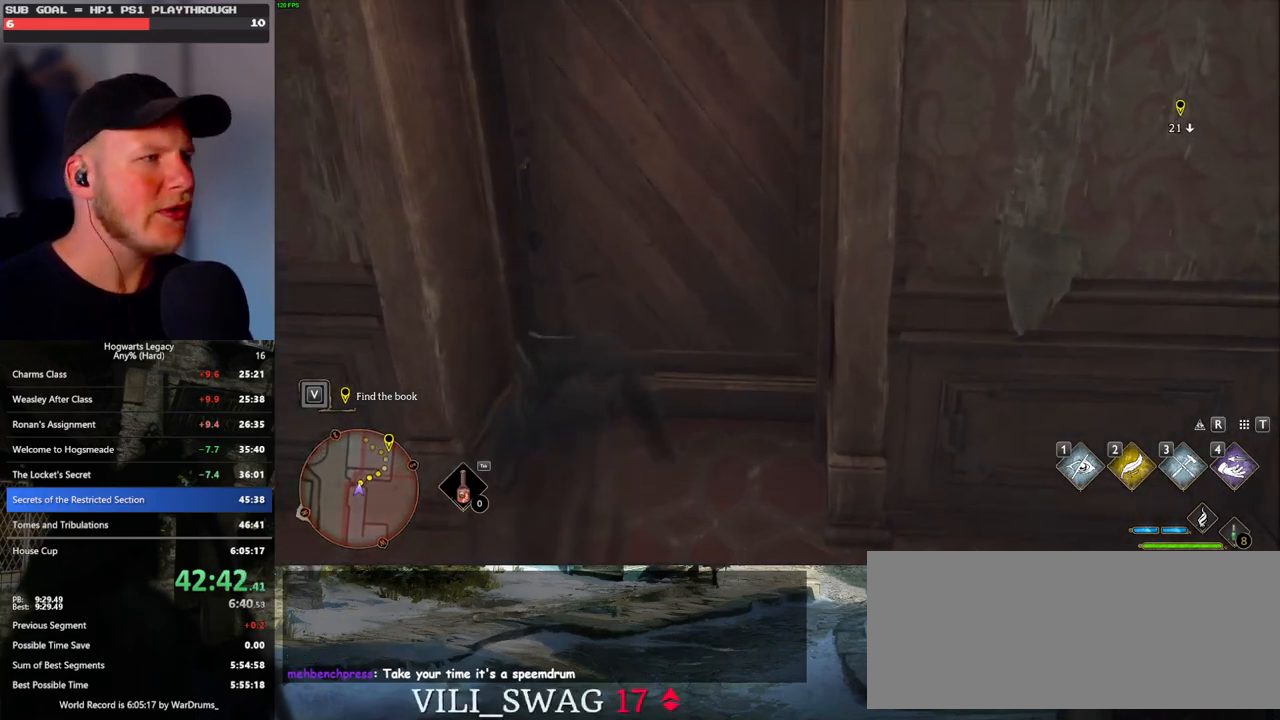
{"keys": ["w"], "mouse": [], "events": []}